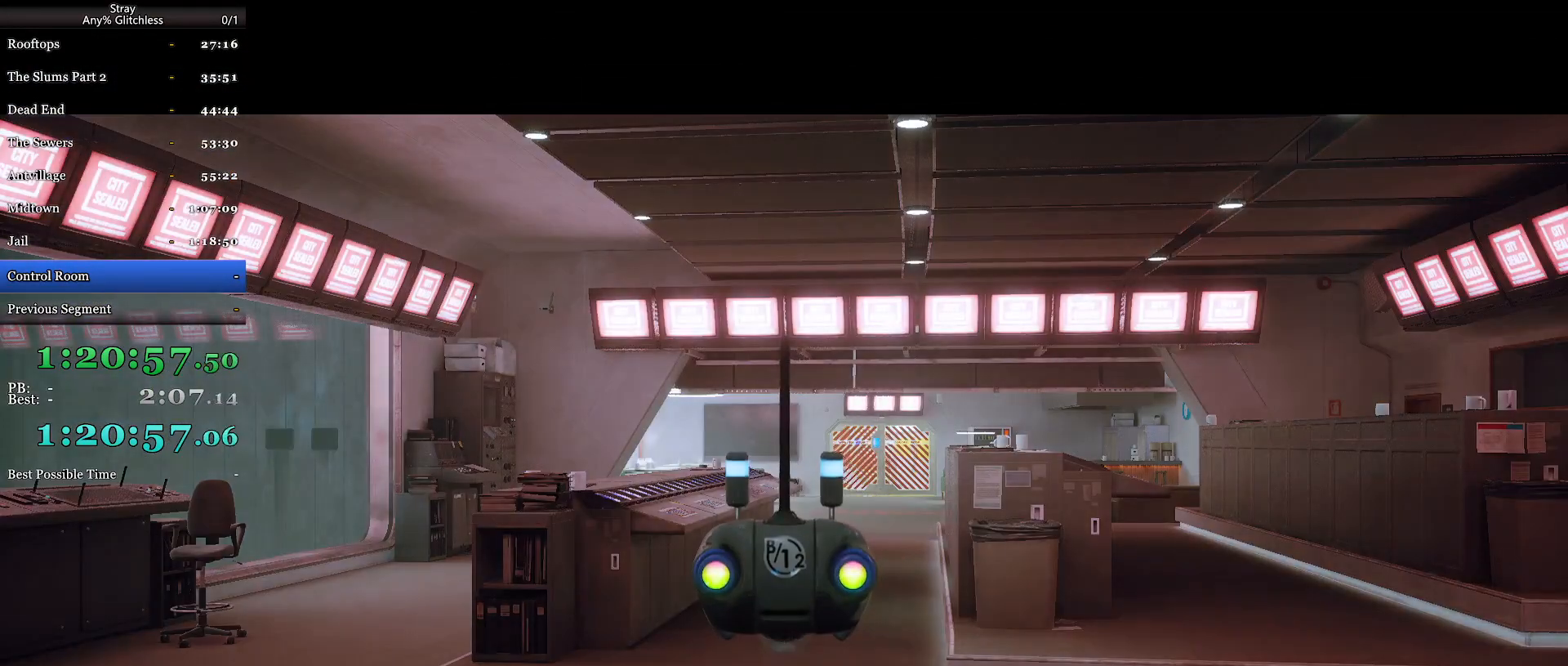
Gameplay with keyboard and mouse; each line is a JSON object with the keys and mouse buttons held at the frame after it. "events" lists presses ("down") and releases ("up") of "a", "c", "ctrl", "d", "e", "f", "q", "r", "s", "shift", "space", "tab", "w", "mouse_left", "mouse_wheel", "mouse_right", "mouse_mb4" and "mouse_mb5" between this image and that frame as [ms after this image, input, new state], when the widget could be followed in between. "mouse_left", "mouse_wheel", "mouse_right", "mouse_mb4", "mouse_mb5" = the "left", "wheel", "right", "mb4", "mb5" buttons of the "mouse" list. No other keys are recorded. "wheel" means that the mouse wheel is clicked or scrolled. Mouse movement is not recorded.
{"keys": [], "mouse": ["wheel"], "events": [[467, "mouse_wheel", "down"]]}
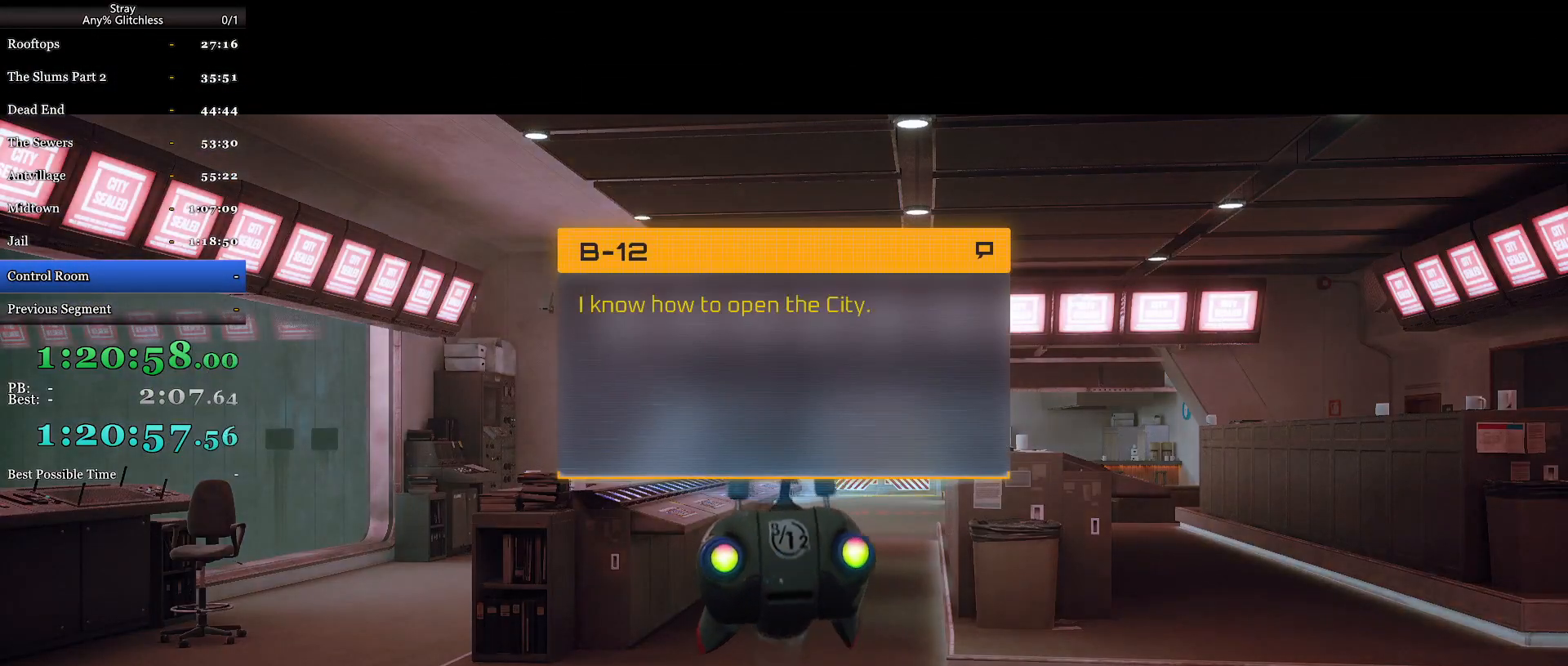
{"keys": [], "mouse": [], "events": [[334, "mouse_wheel", "up"]]}
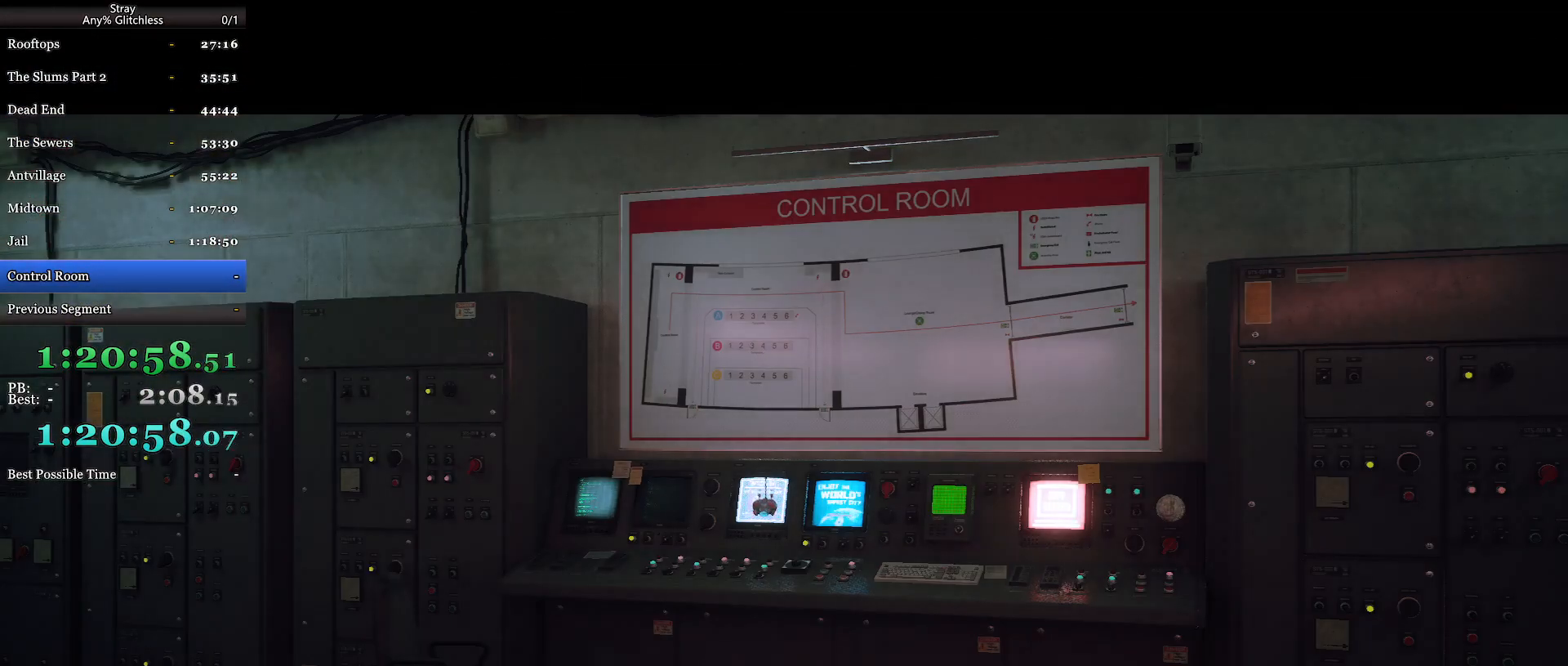
{"keys": [], "mouse": [], "events": []}
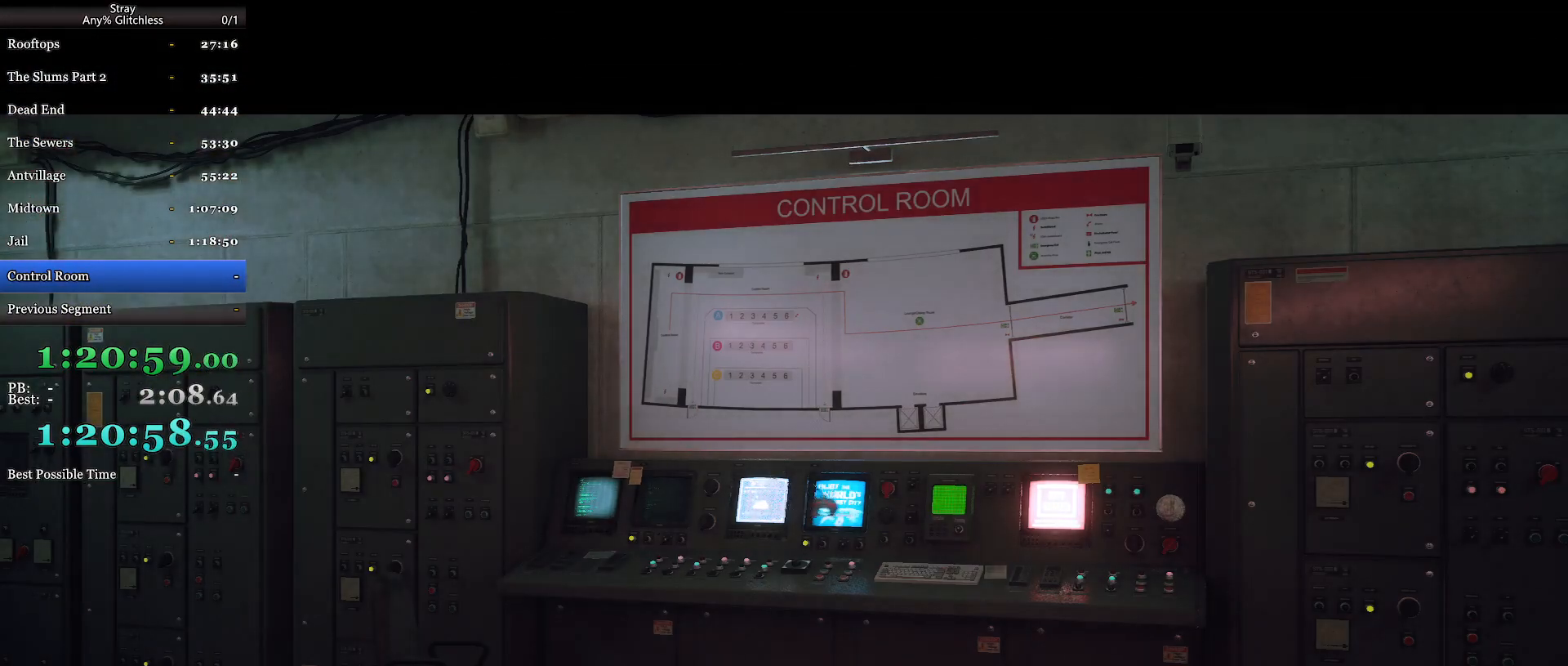
{"keys": [], "mouse": [], "events": []}
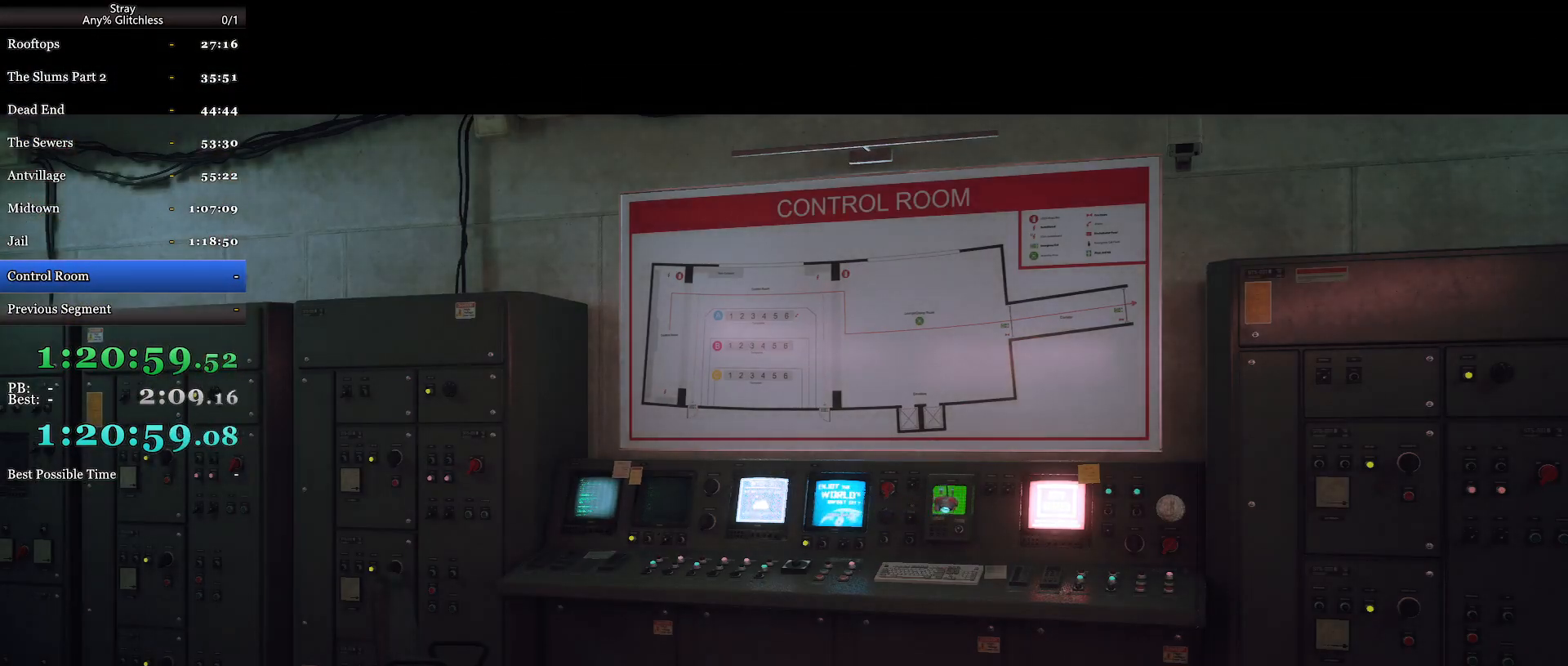
{"keys": [], "mouse": ["wheel"], "events": [[500, "mouse_wheel", "down"]]}
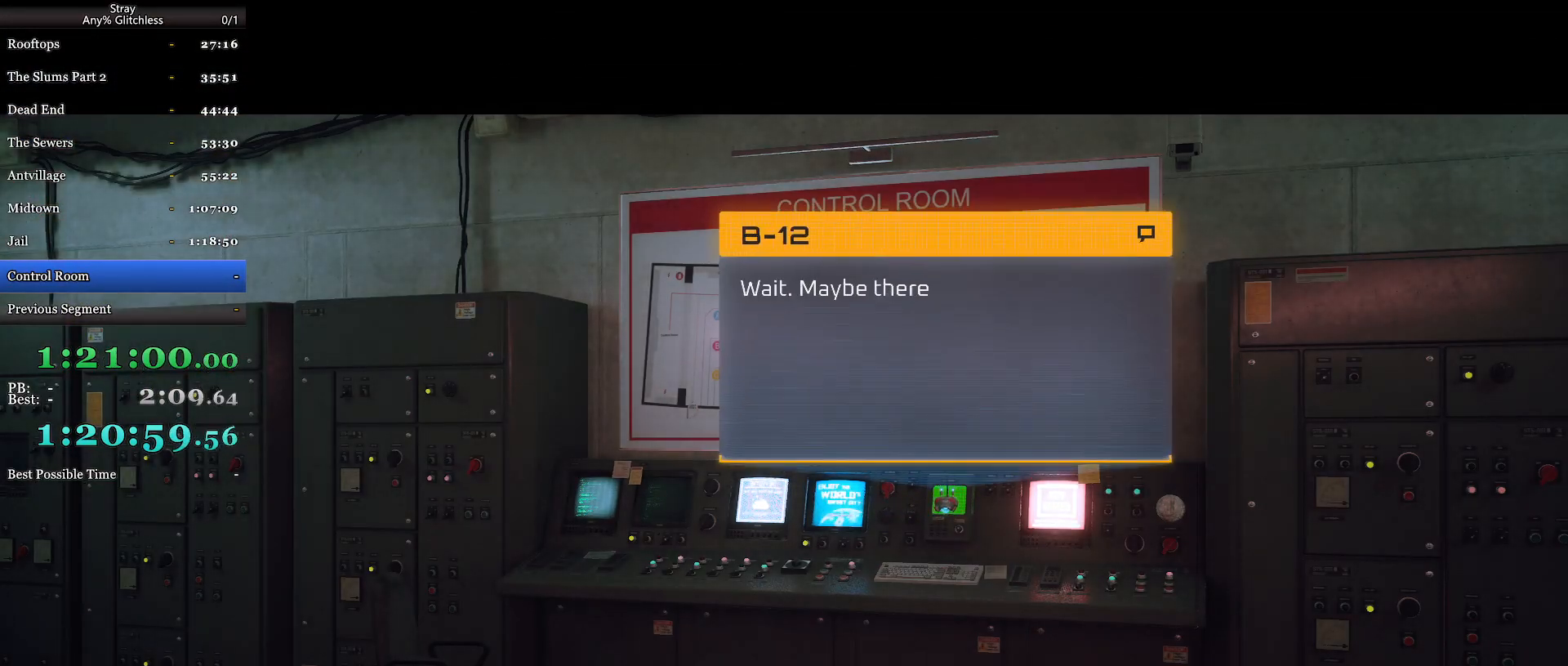
{"keys": [], "mouse": [], "events": [[467, "mouse_wheel", "up"]]}
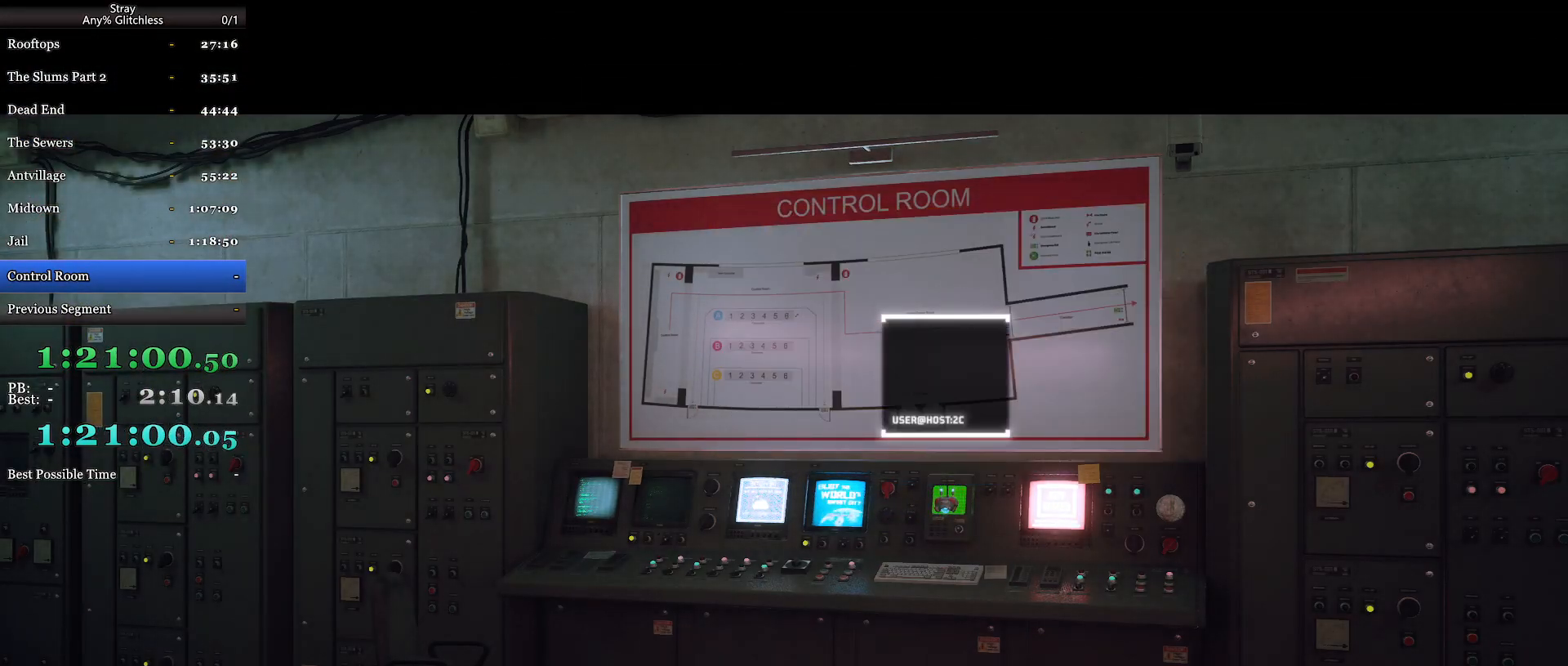
{"keys": [], "mouse": [], "events": [[167, "mouse_wheel", "down"], [434, "mouse_wheel", "up"]]}
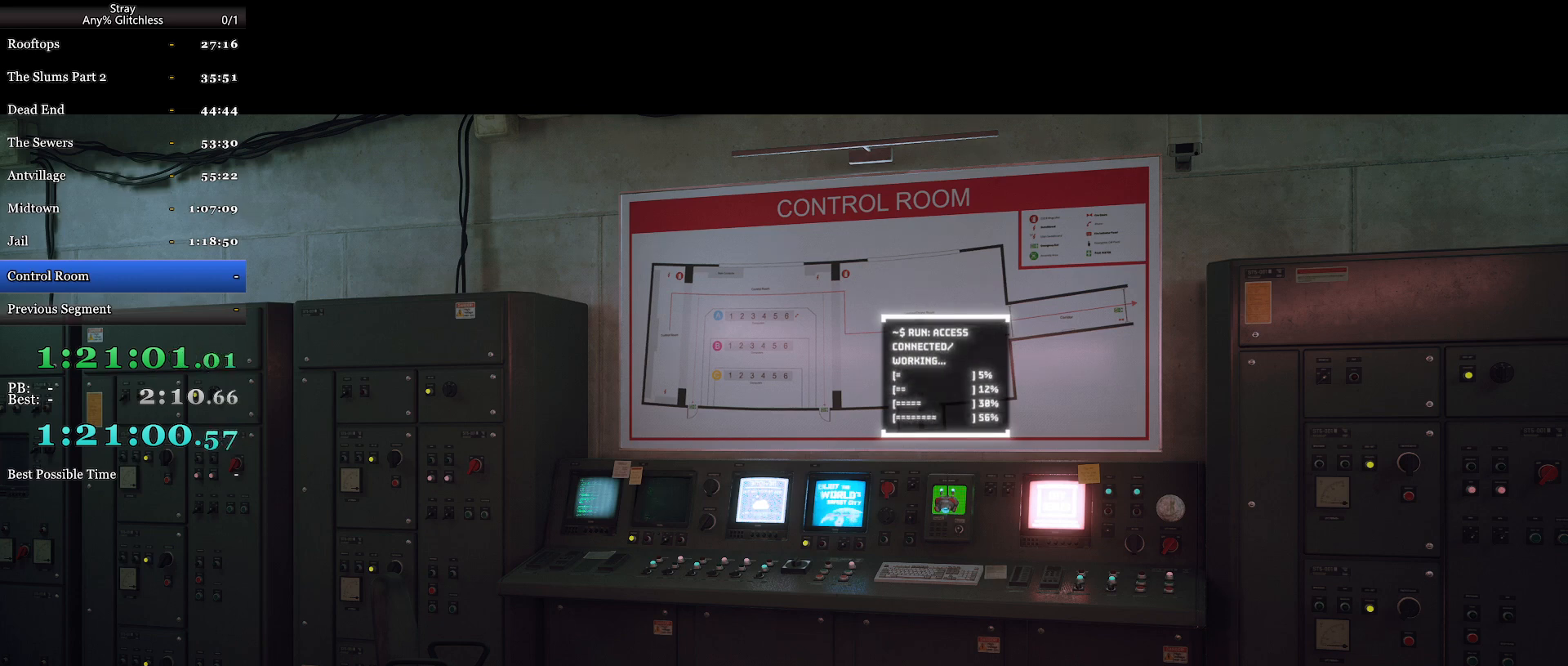
{"keys": [], "mouse": [], "events": []}
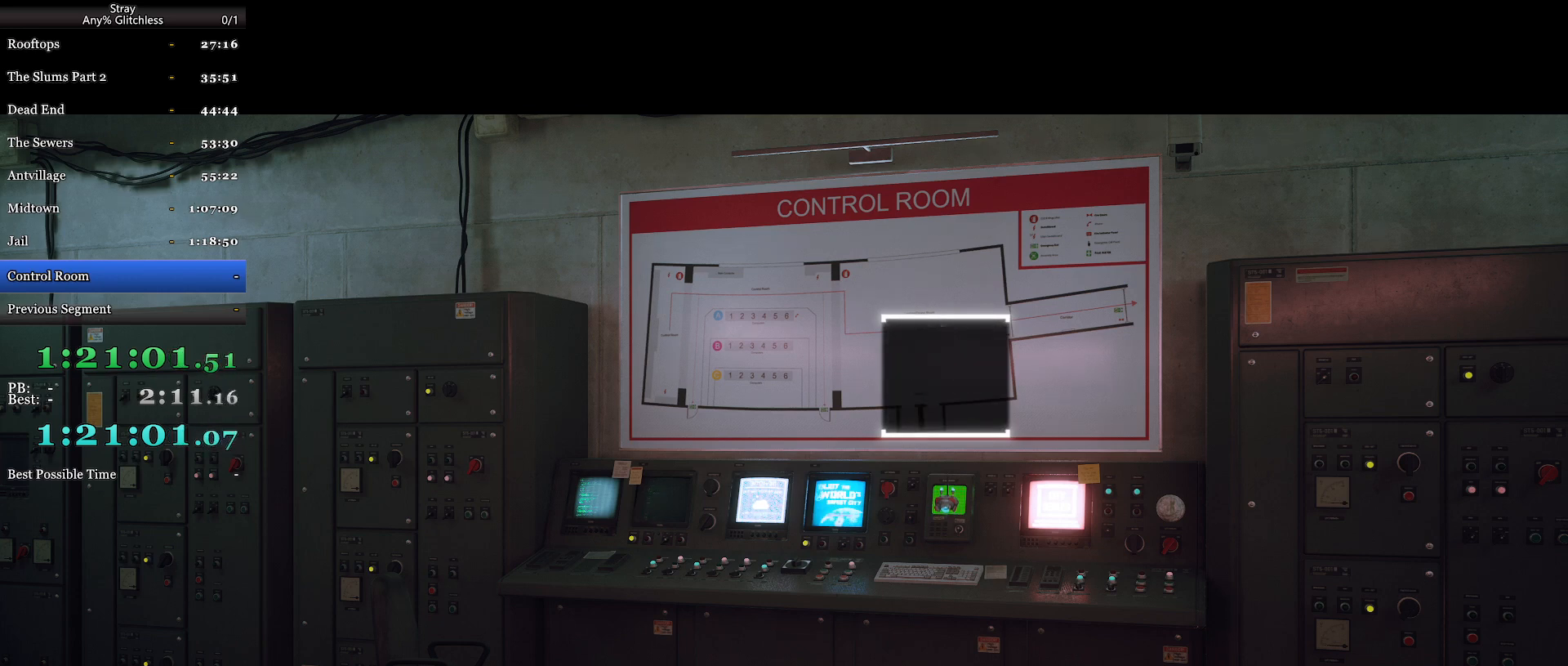
{"keys": [], "mouse": [], "events": []}
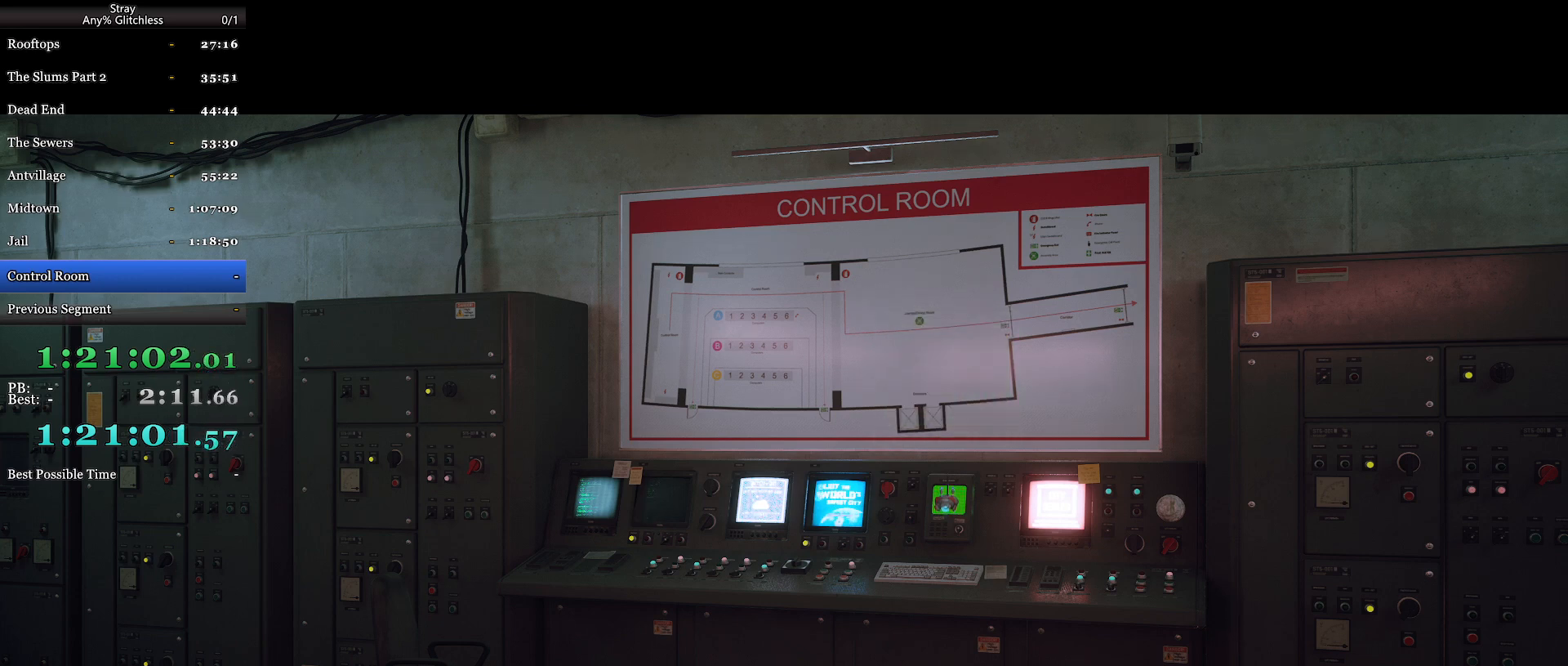
{"keys": [], "mouse": [], "events": []}
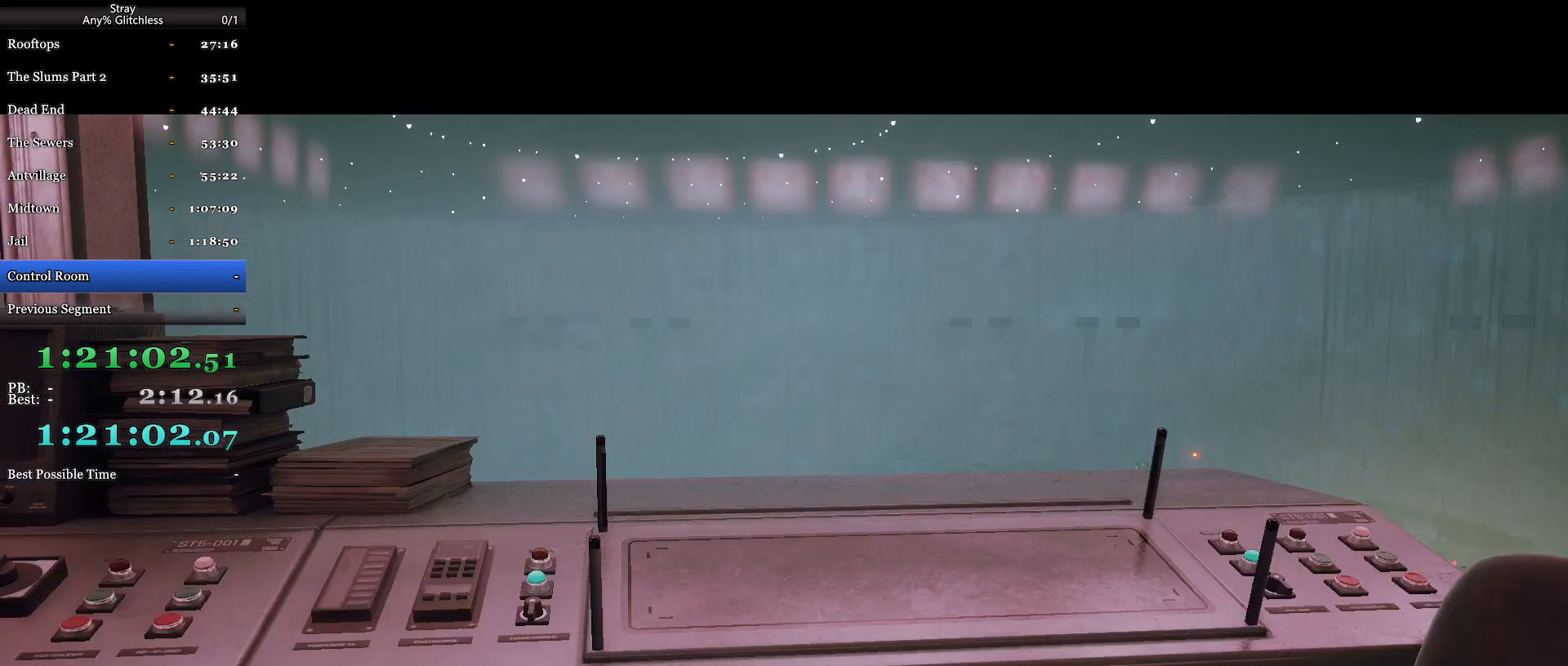
{"keys": [], "mouse": ["wheel"], "events": [[134, "mouse_wheel", "down"]]}
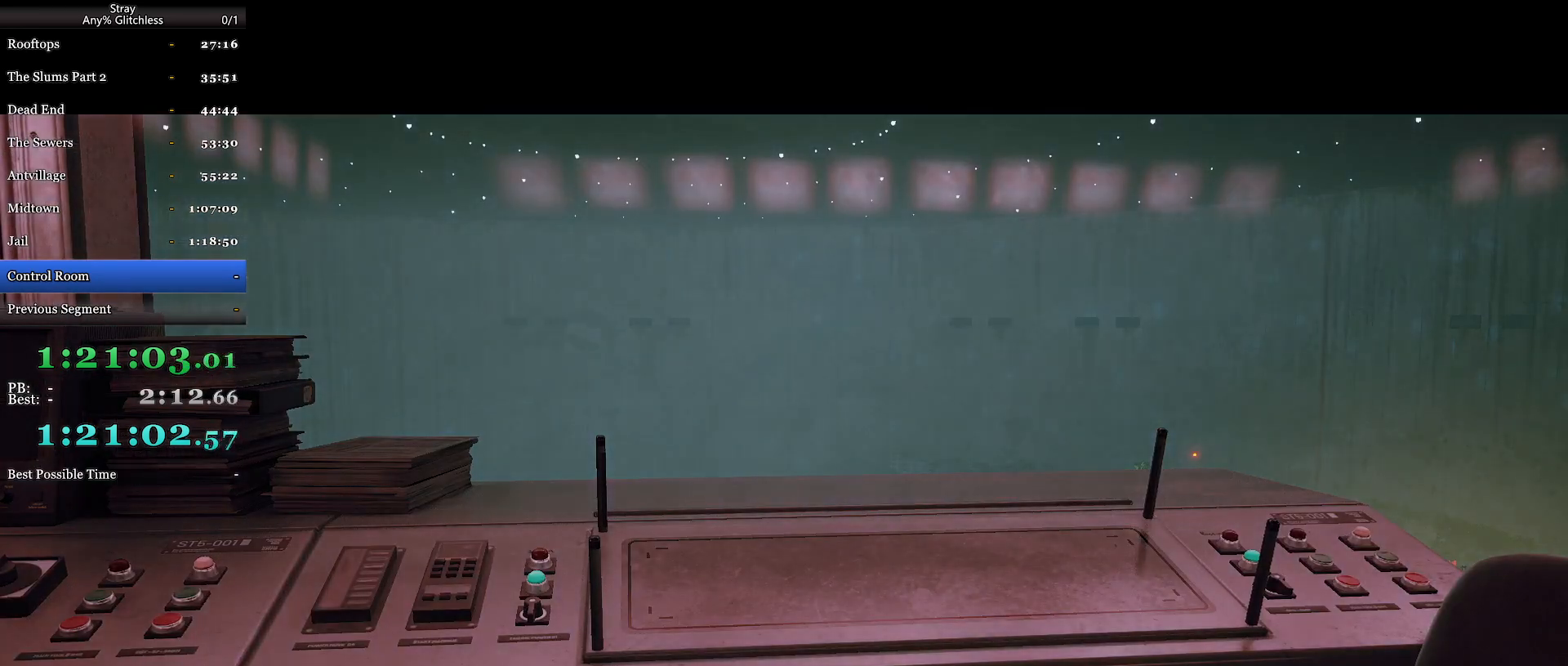
{"keys": [], "mouse": [], "events": [[500, "mouse_wheel", "up"]]}